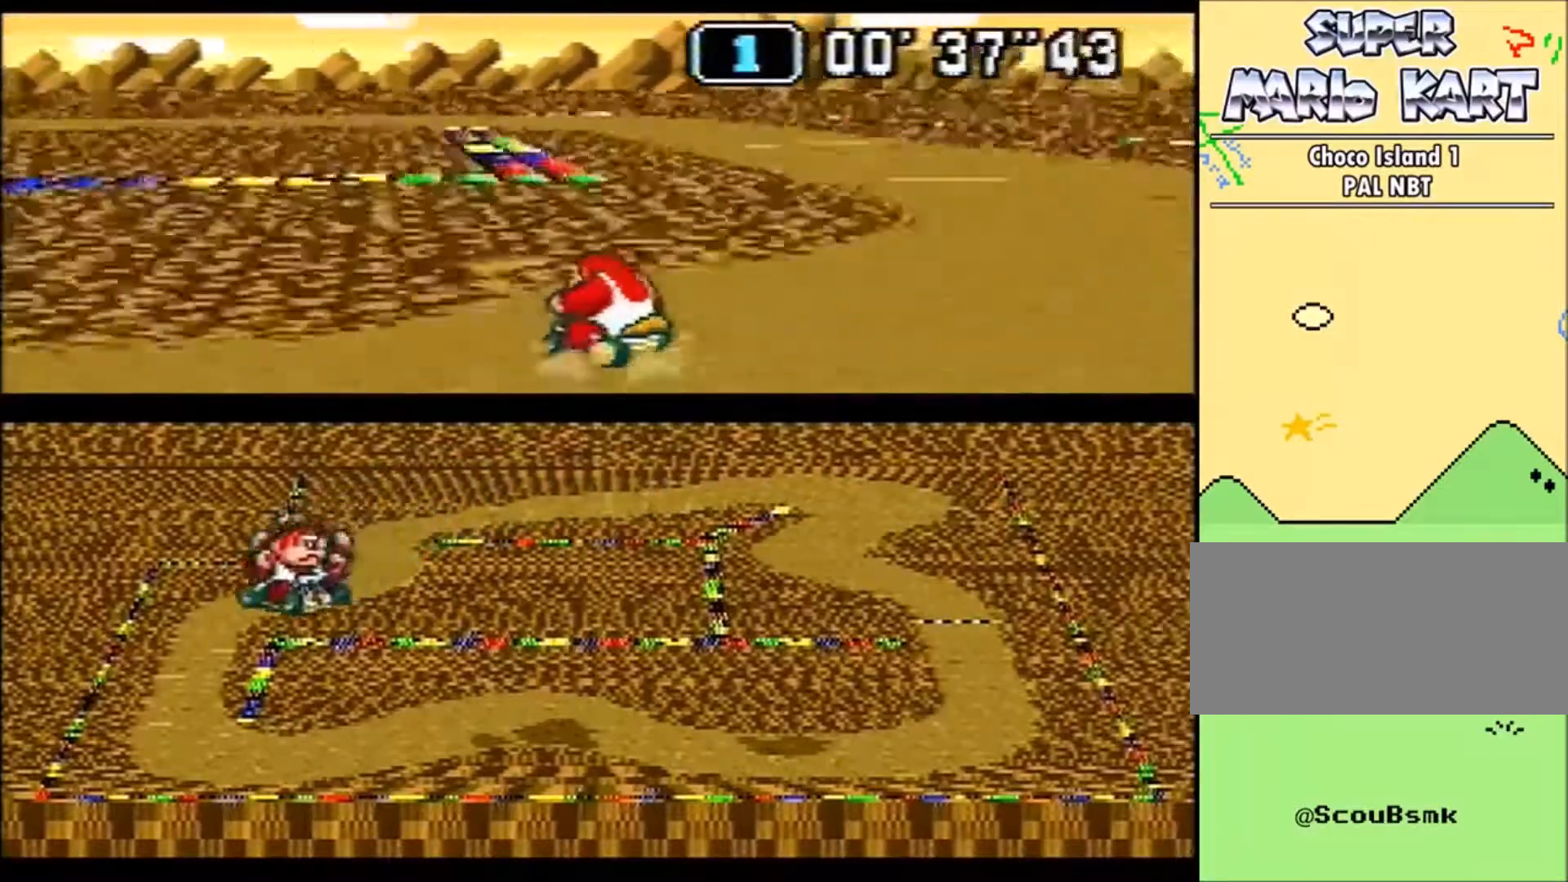
Gameplay with a controller (Nintendo layout); each line is a JSON object with the inputs held at the frame after it. "events" lists button and stick changes between this image and that frame as [ms after this image, input, new state], when the widget could be followed in between. Not read: L1 L3 R1 R3.
{"buttons": ["B", "DPAD_UP", "DPAD_LEFT"], "events": [[100, "DPAD_LEFT", "up"], [100, "DPAD_UP", "up"], [200, "DPAD_LEFT", "down"], [233, "DPAD_UP", "down"], [267, "DPAD_DOWN", "down"], [300, "DPAD_DOWN", "up"]]}
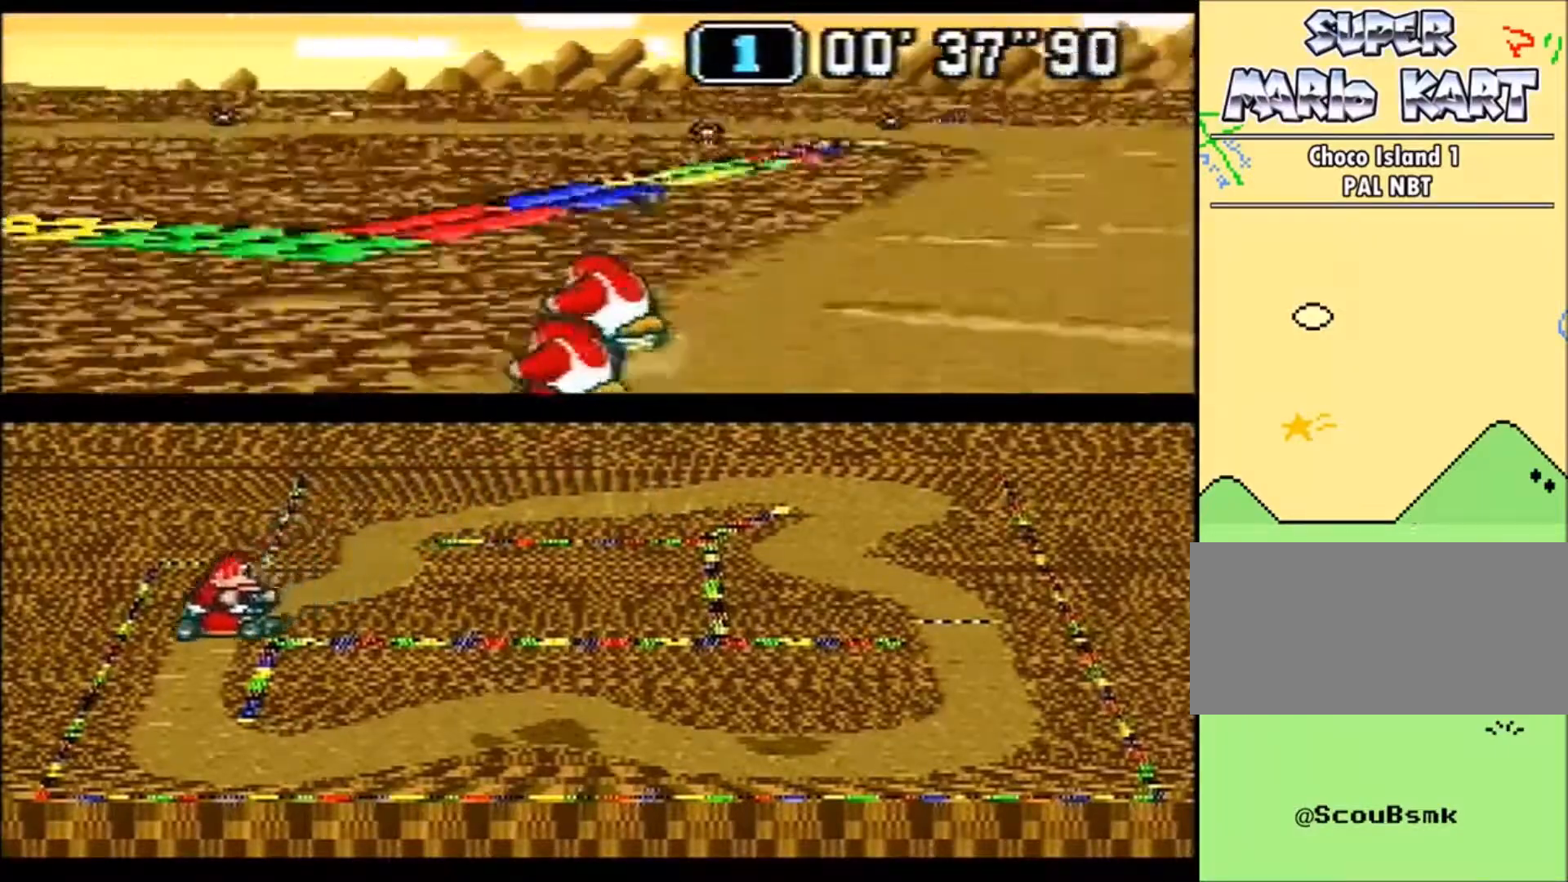
{"buttons": [], "events": [[167, "DPAD_DOWN", "down"], [200, "DPAD_LEFT", "up"], [200, "DPAD_RIGHT", "down"], [234, "DPAD_DOWN", "up"], [234, "DPAD_UP", "up"], [434, "B", "up"], [467, "DPAD_RIGHT", "up"]]}
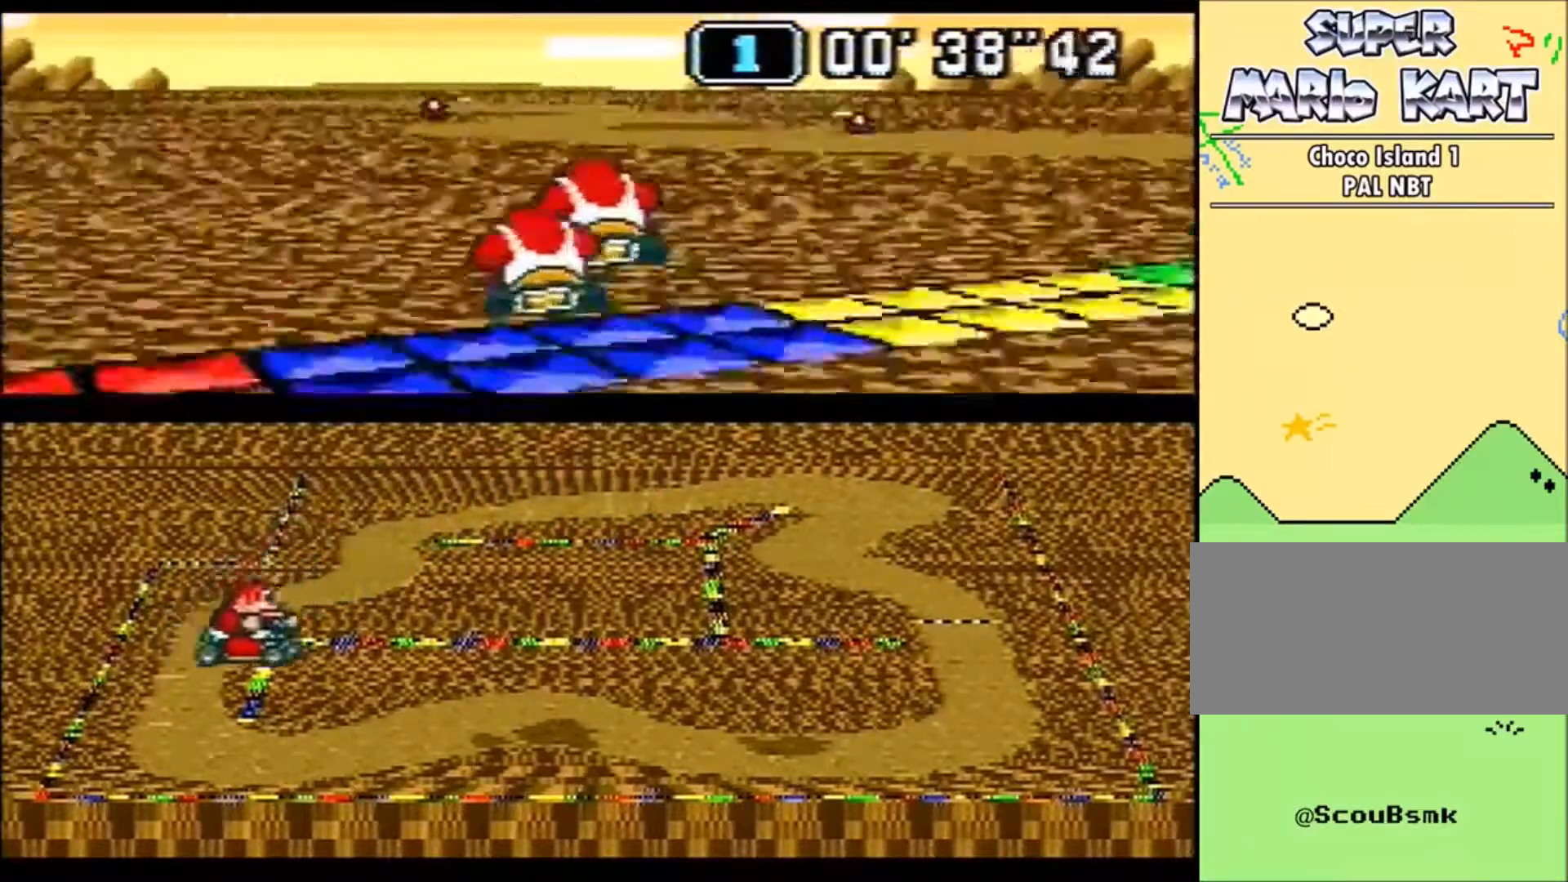
{"buttons": ["DPAD_RIGHT"], "events": [[467, "DPAD_RIGHT", "down"]]}
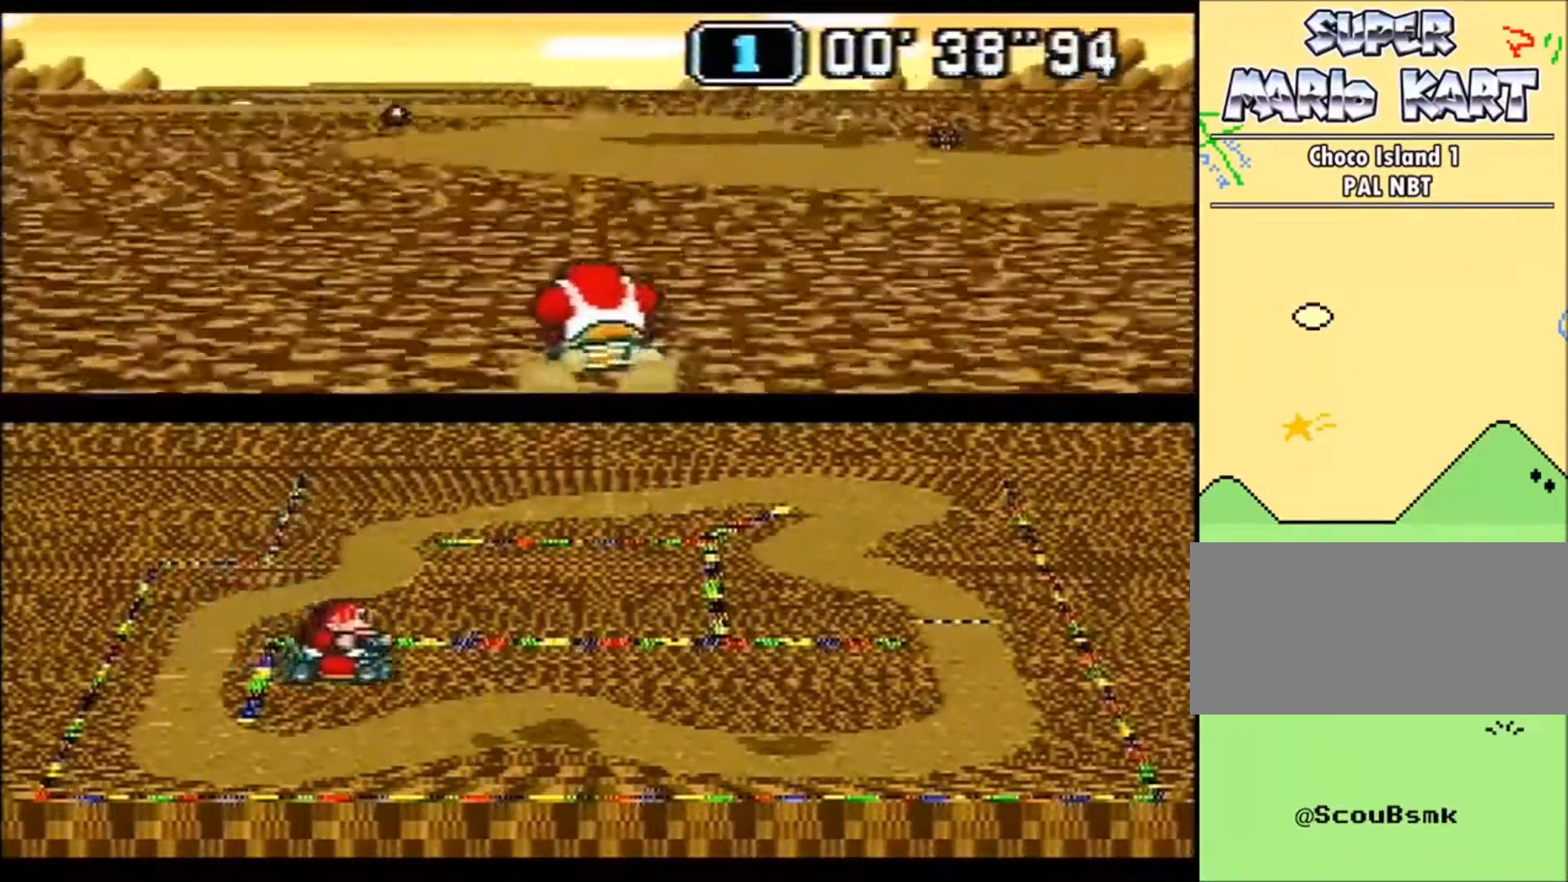
{"buttons": [], "events": [[100, "DPAD_RIGHT", "up"]]}
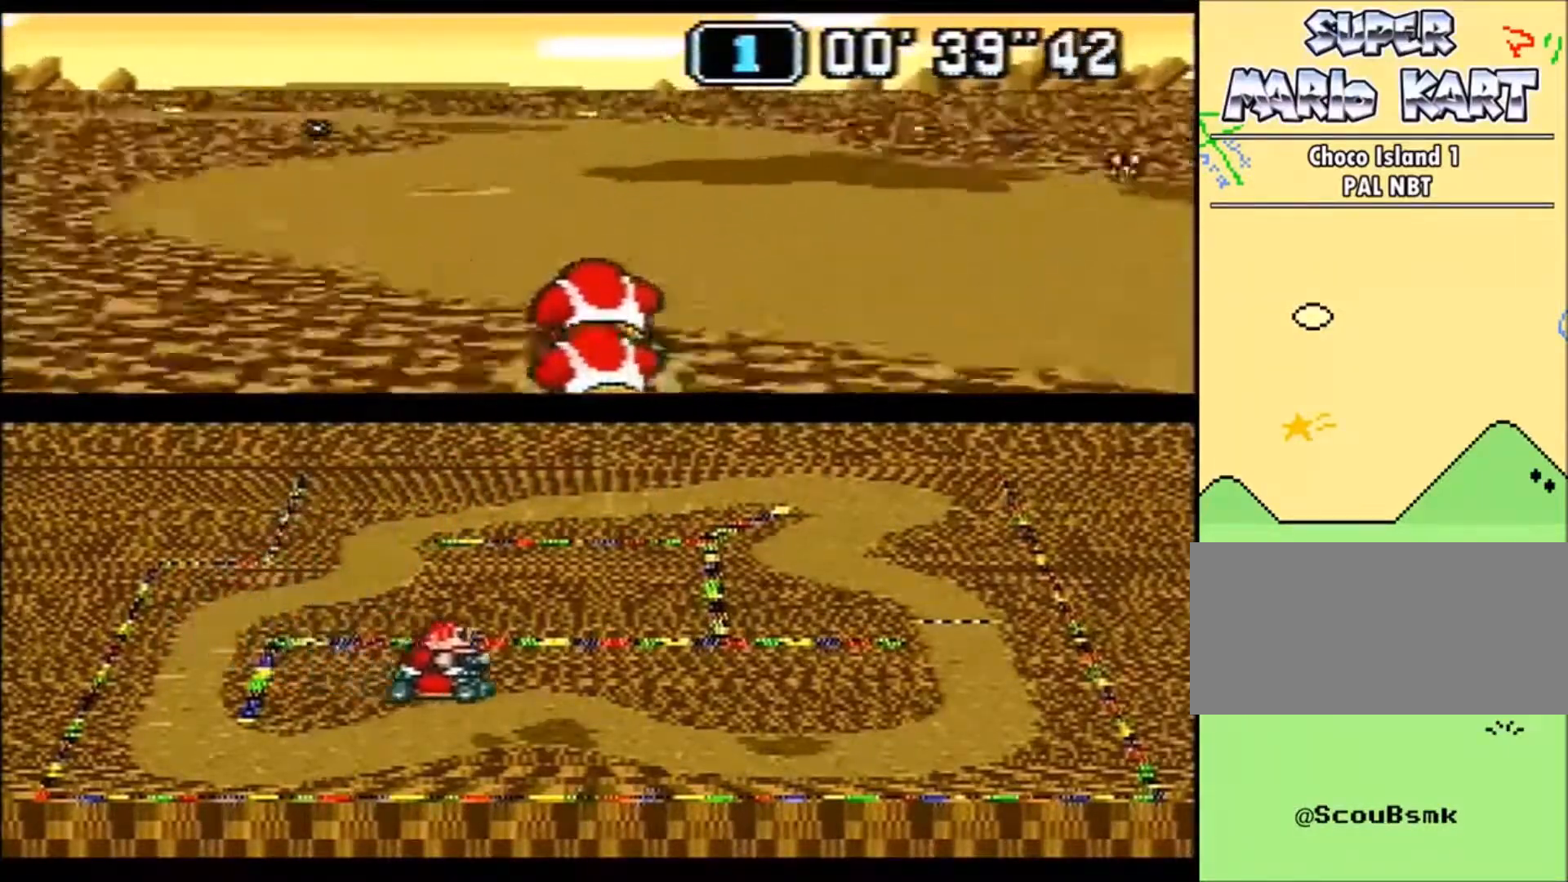
{"buttons": ["B", "DPAD_DOWN", "DPAD_RIGHT"], "events": [[100, "DPAD_LEFT", "down"], [133, "B", "down"], [133, "DPAD_UP", "down"], [233, "DPAD_DOWN", "down"], [267, "DPAD_LEFT", "up"], [267, "DPAD_RIGHT", "down"], [300, "DPAD_UP", "up"]]}
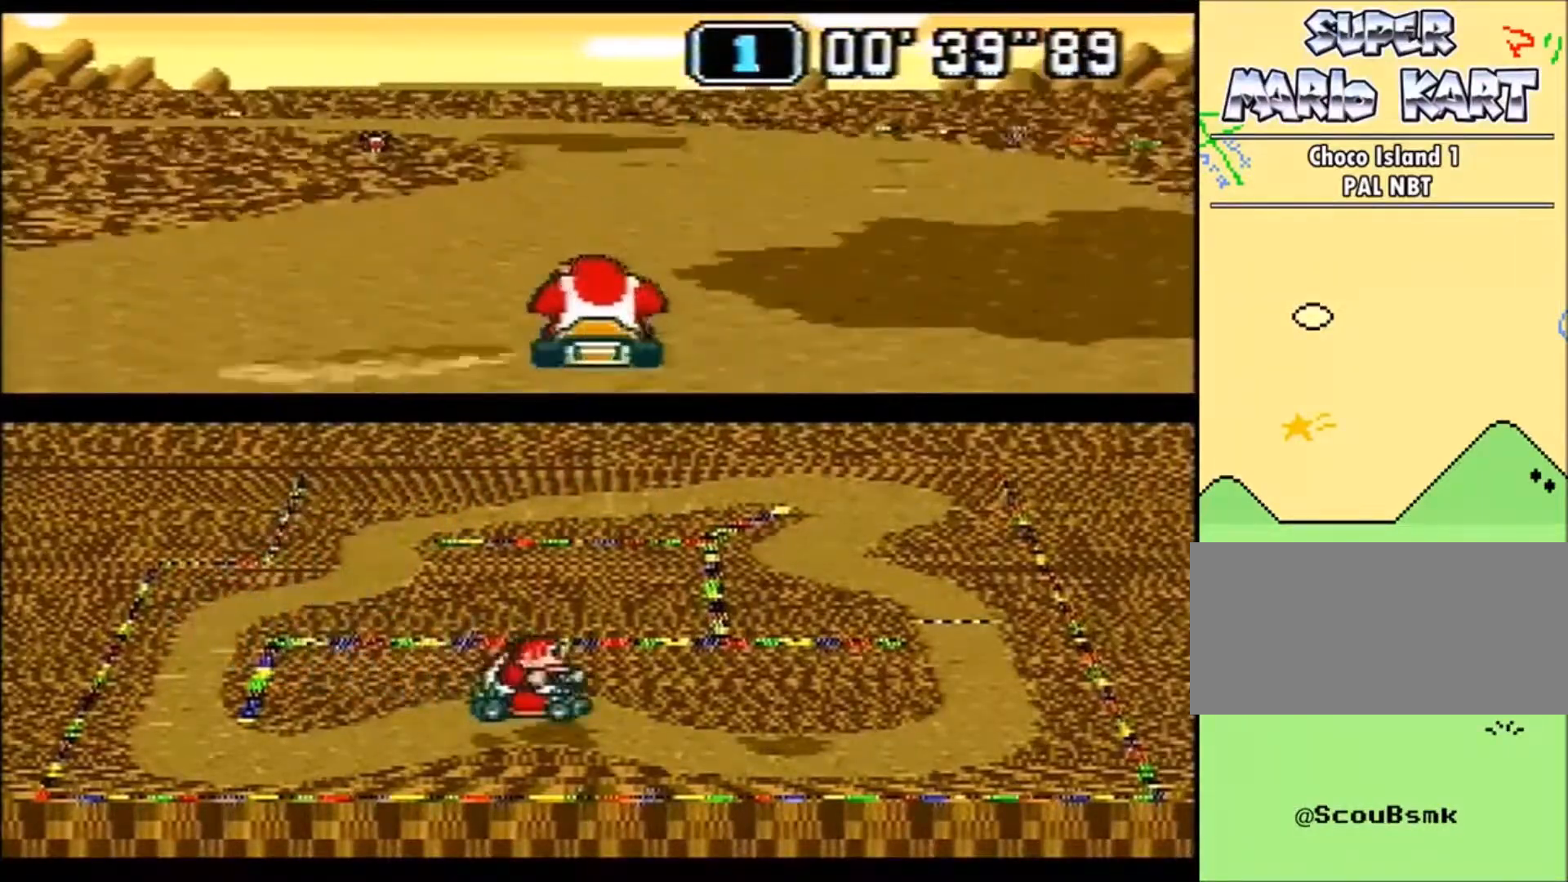
{"buttons": ["B", "DPAD_UP", "DPAD_LEFT"], "events": [[33, "DPAD_LEFT", "down"], [33, "DPAD_UP", "down"], [67, "DPAD_DOWN", "up"], [67, "DPAD_RIGHT", "up"]]}
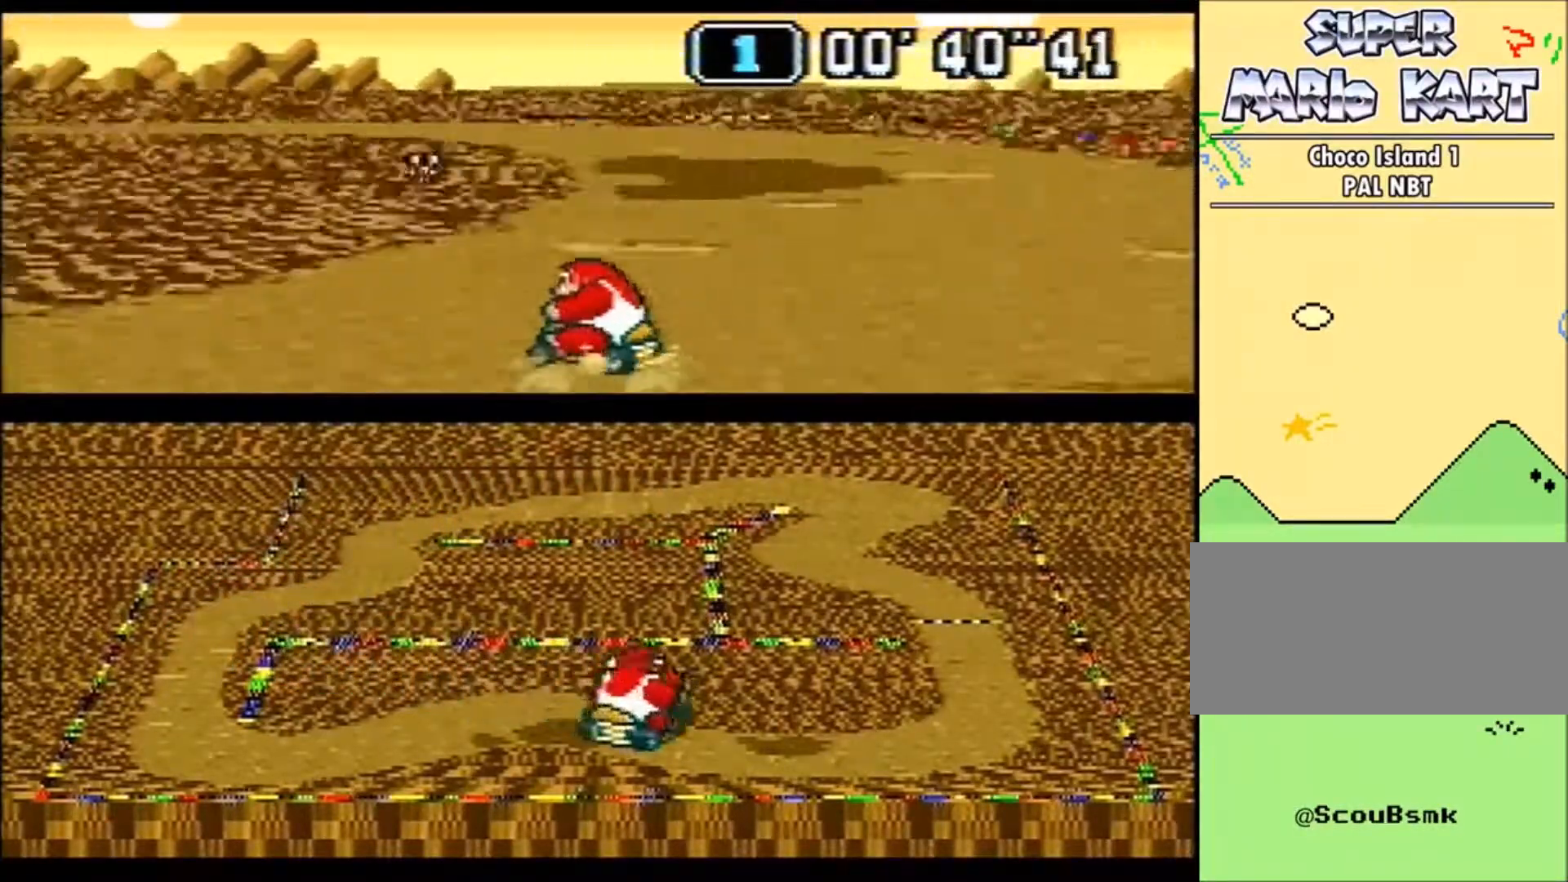
{"buttons": ["B", "DPAD_RIGHT"], "events": [[233, "DPAD_DOWN", "down"], [233, "DPAD_RIGHT", "down"], [267, "DPAD_LEFT", "up"], [300, "DPAD_DOWN", "up"], [300, "DPAD_UP", "up"]]}
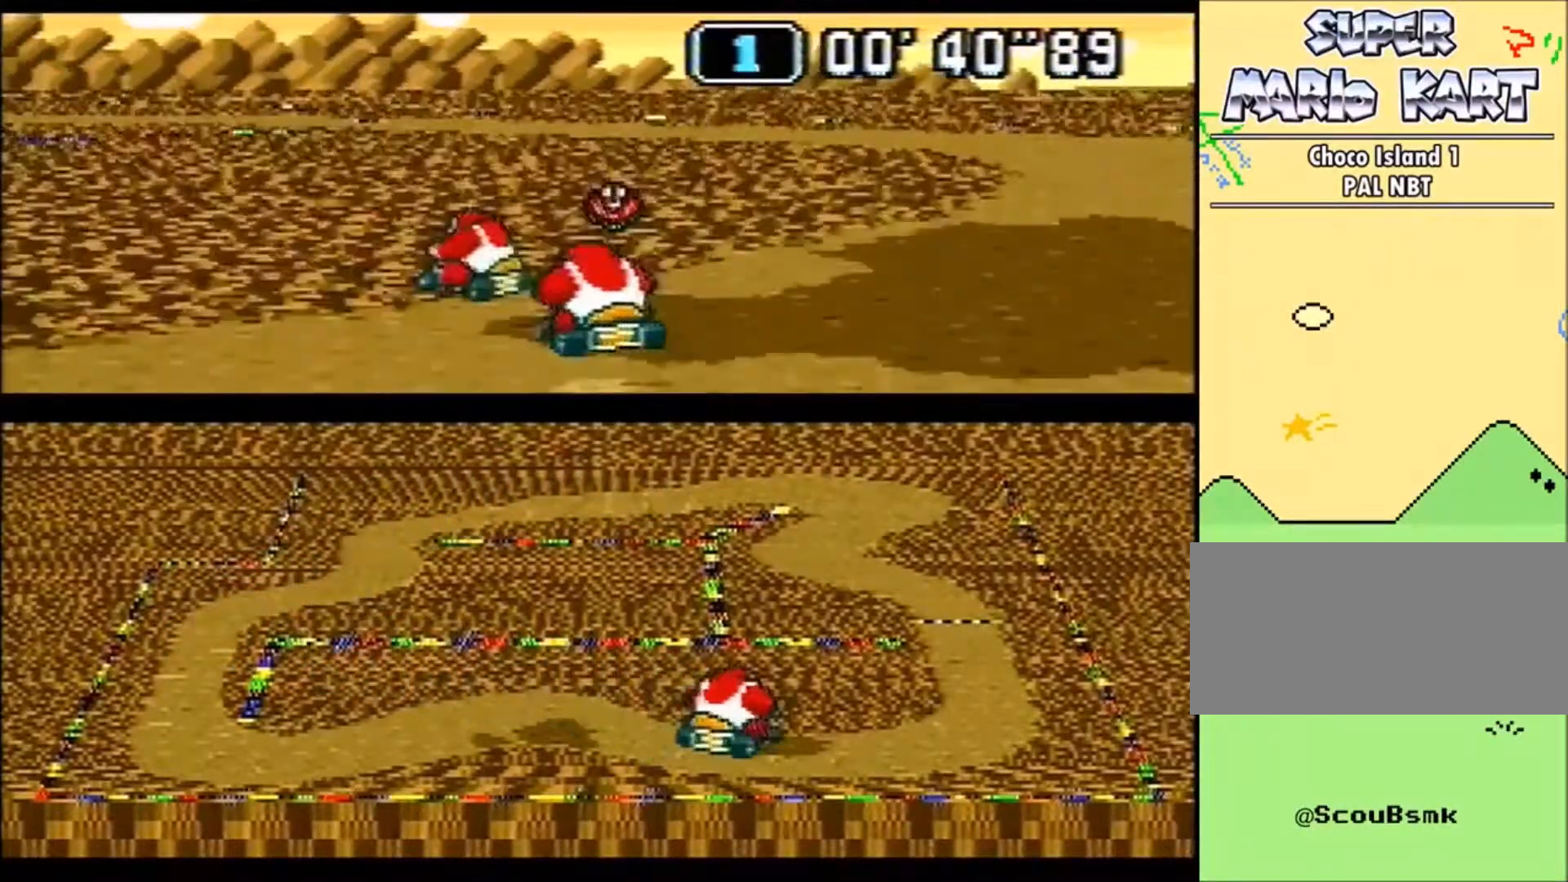
{"buttons": ["B", "DPAD_RIGHT"], "events": [[34, "DPAD_DOWN", "down"], [34, "DPAD_LEFT", "down"], [34, "DPAD_RIGHT", "up"], [34, "DPAD_UP", "down"], [67, "DPAD_DOWN", "up"], [100, "DPAD_UP", "up"], [167, "DPAD_LEFT", "up"], [434, "DPAD_RIGHT", "down"]]}
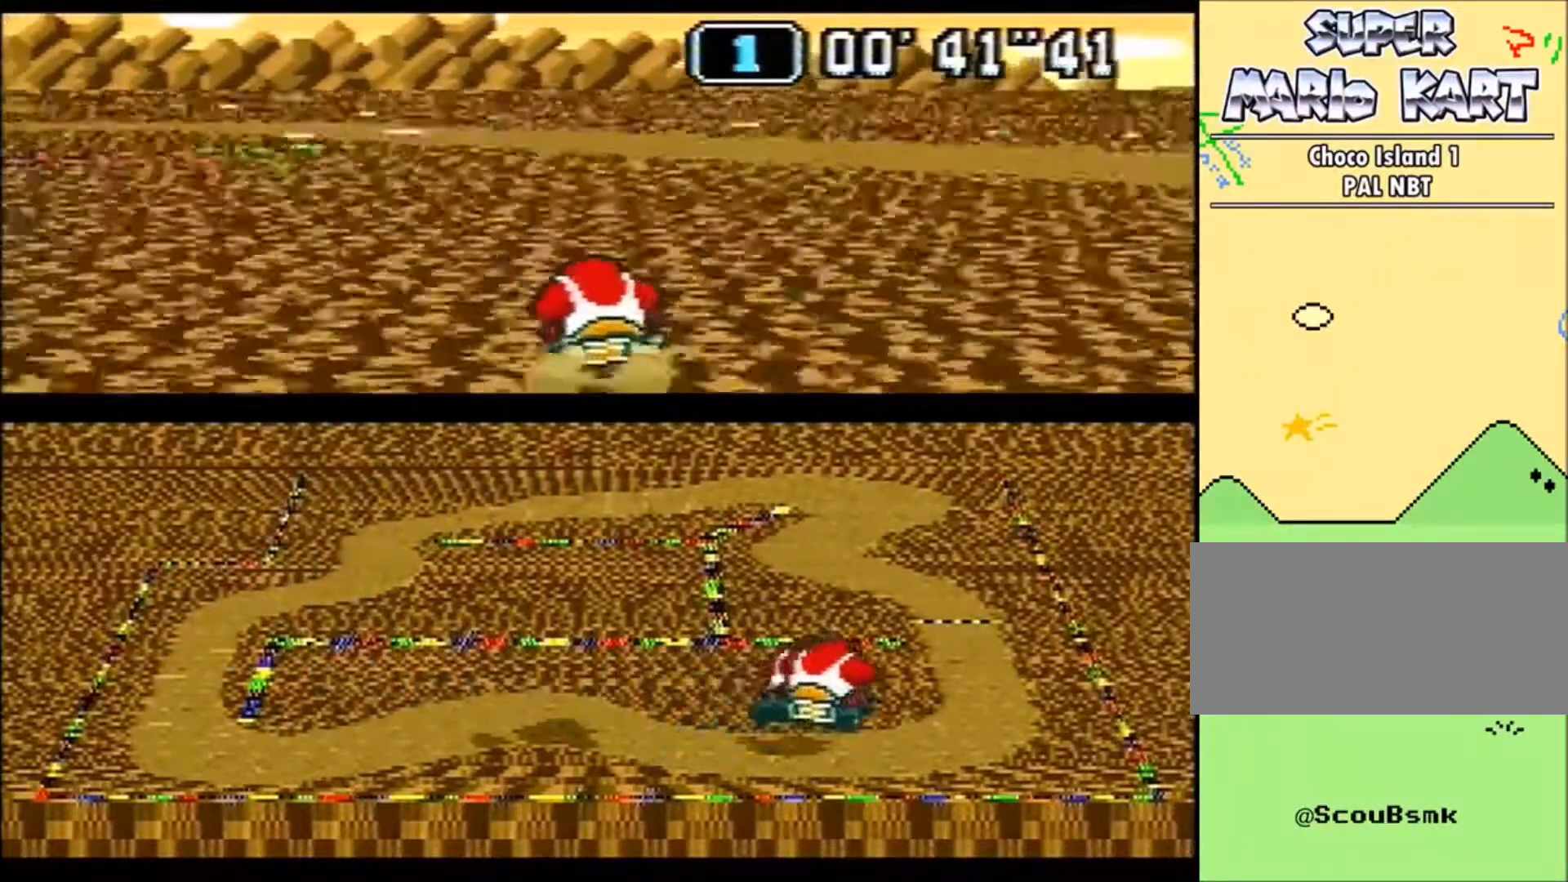
{"buttons": ["DPAD_UP", "DPAD_LEFT"], "events": [[66, "DPAD_RIGHT", "up"], [333, "DPAD_LEFT", "down"], [367, "DPAD_UP", "down"], [400, "B", "up"]]}
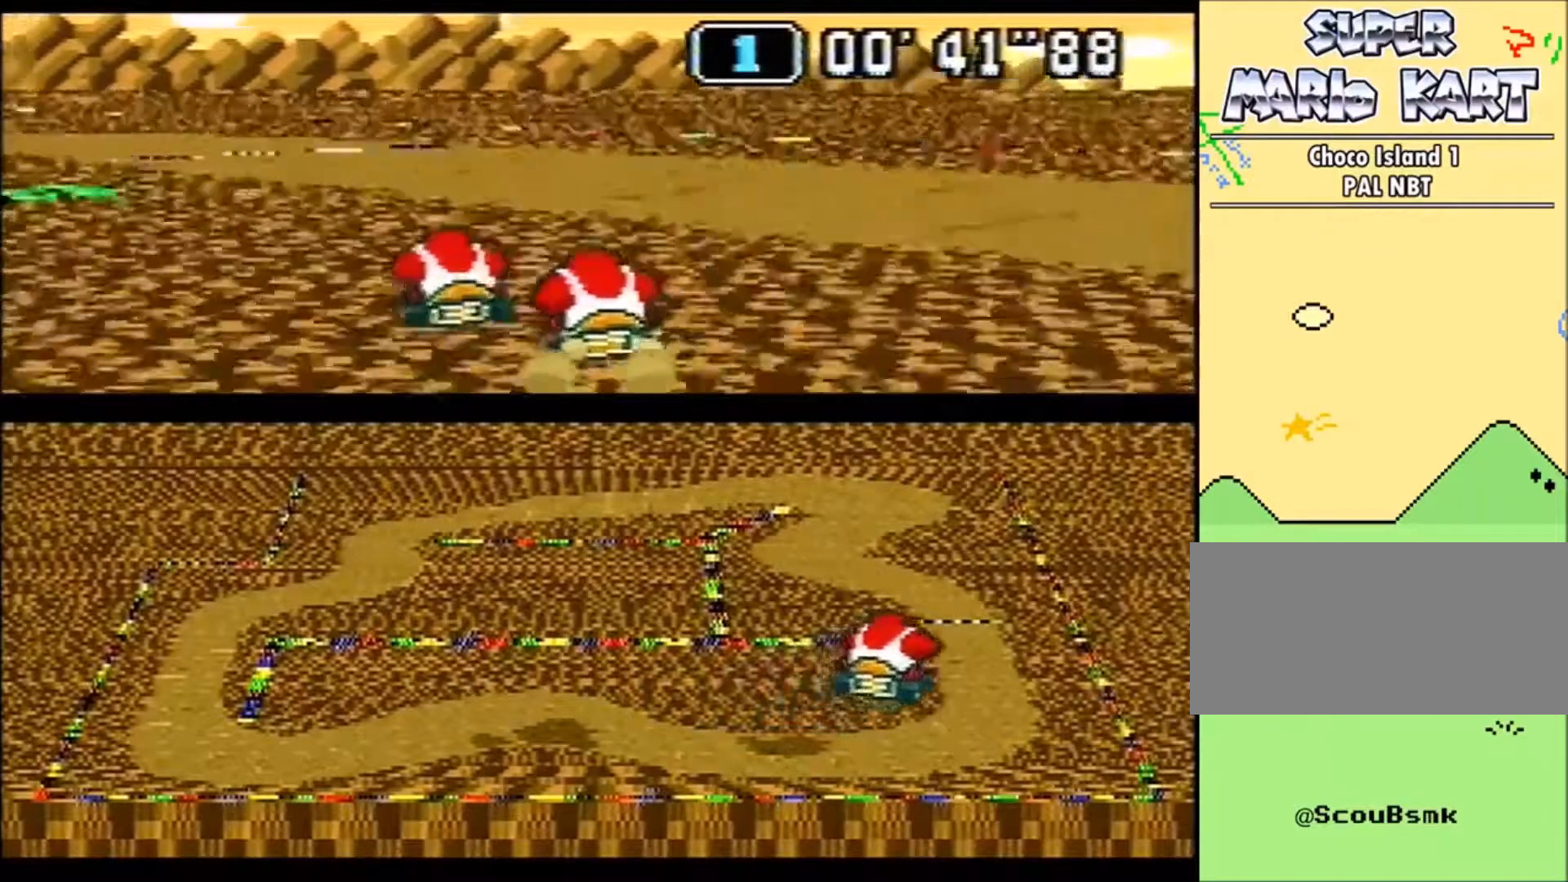
{"buttons": ["B", "DPAD_LEFT"], "events": [[434, "B", "down"], [467, "DPAD_UP", "up"]]}
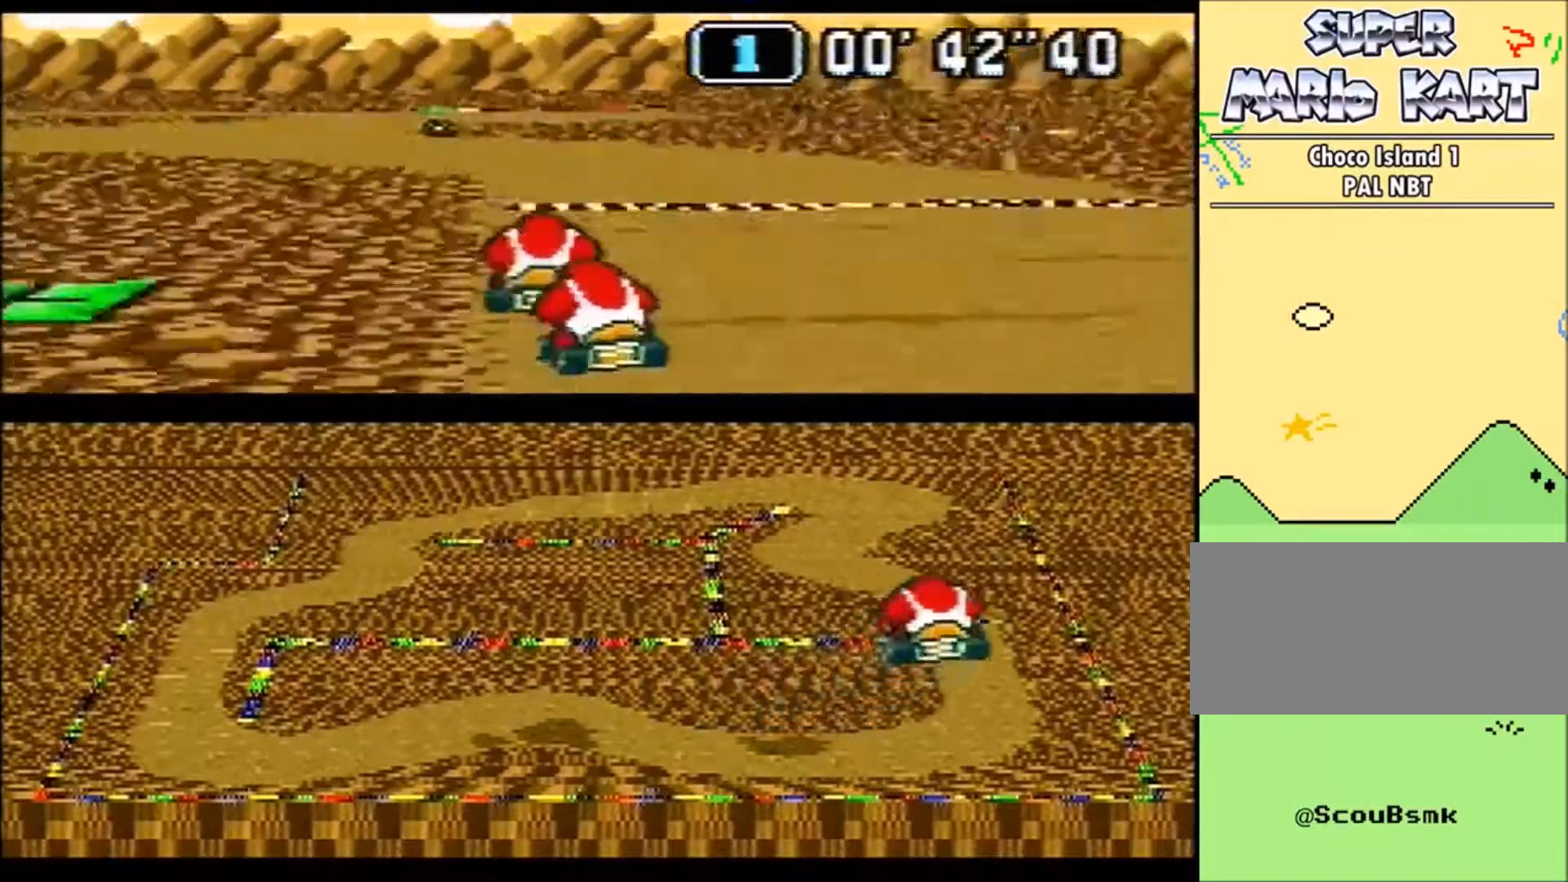
{"buttons": ["B", "DPAD_UP", "DPAD_LEFT"], "events": [[33, "DPAD_LEFT", "up"], [333, "DPAD_LEFT", "down"], [333, "DPAD_UP", "down"]]}
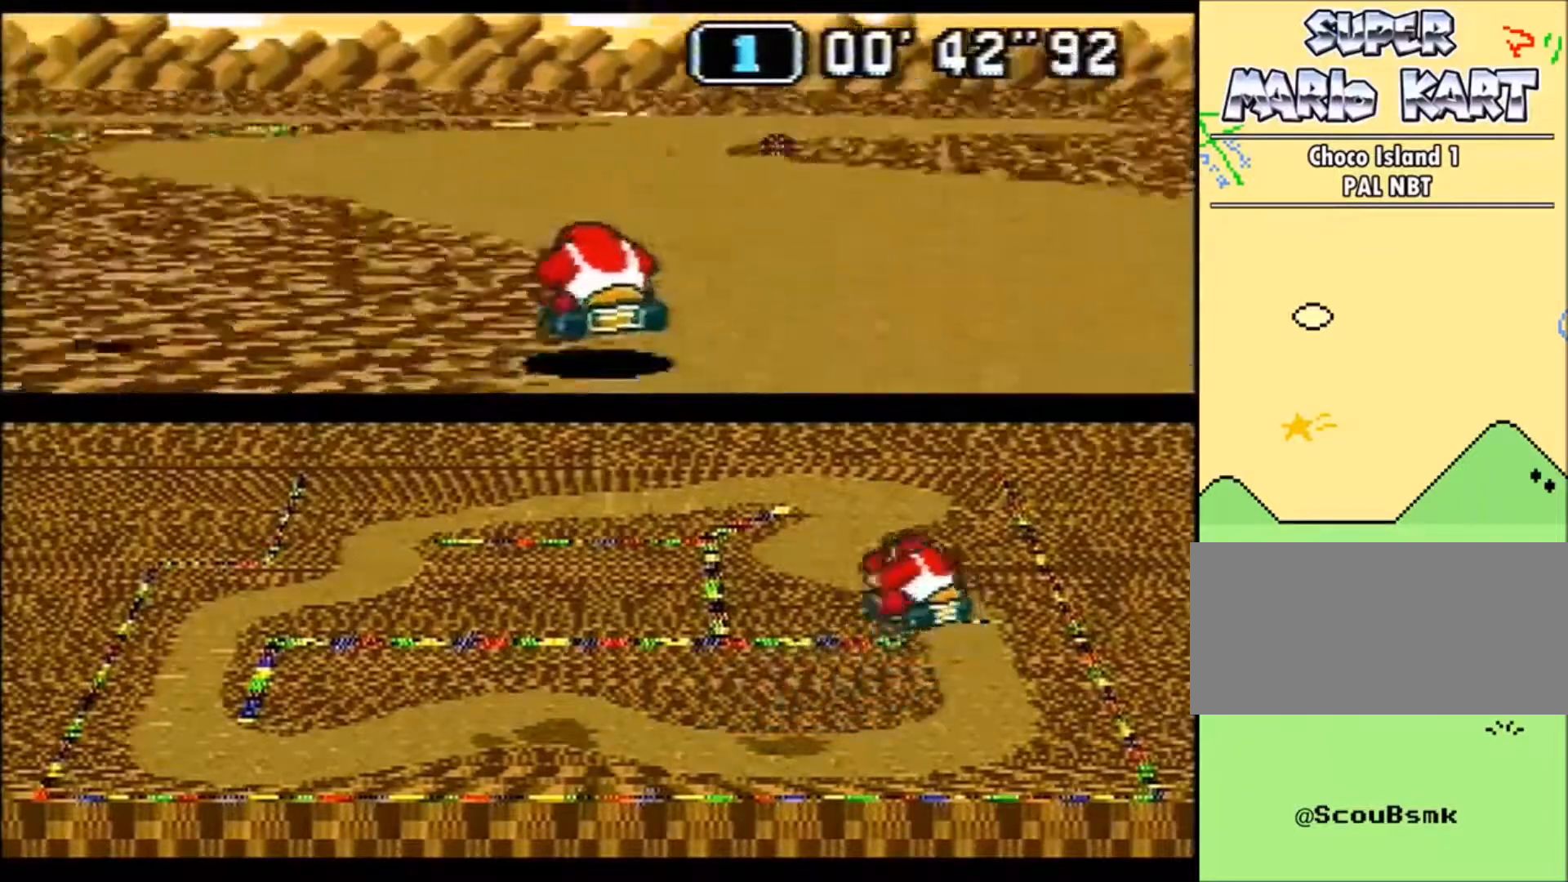
{"buttons": ["B", "DPAD_DOWN", "DPAD_RIGHT"]}
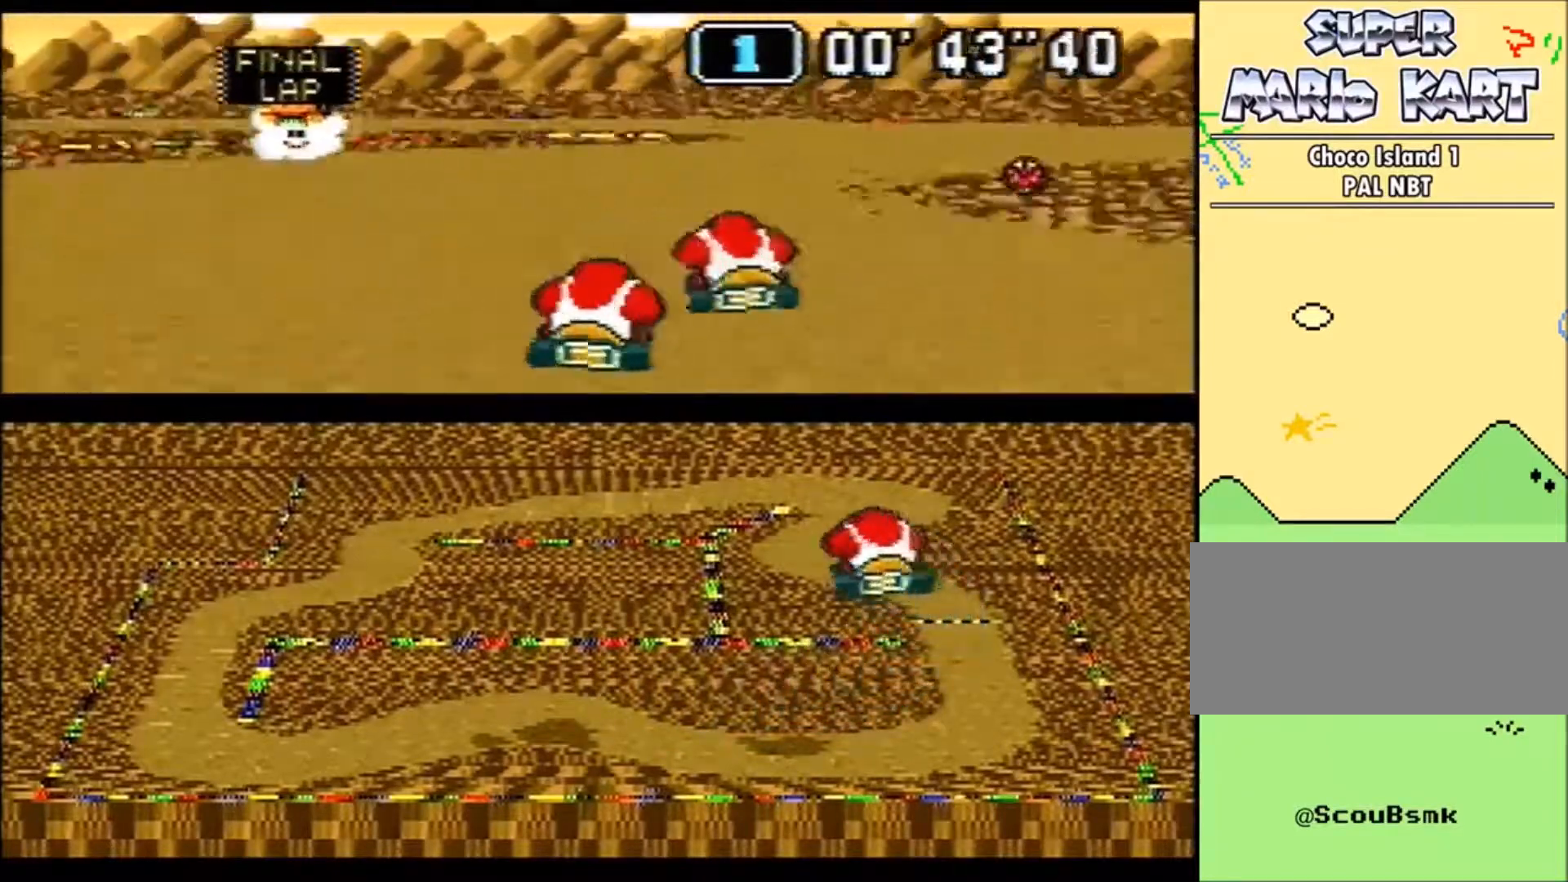
{"buttons": ["B", "DPAD_UP", "DPAD_LEFT"]}
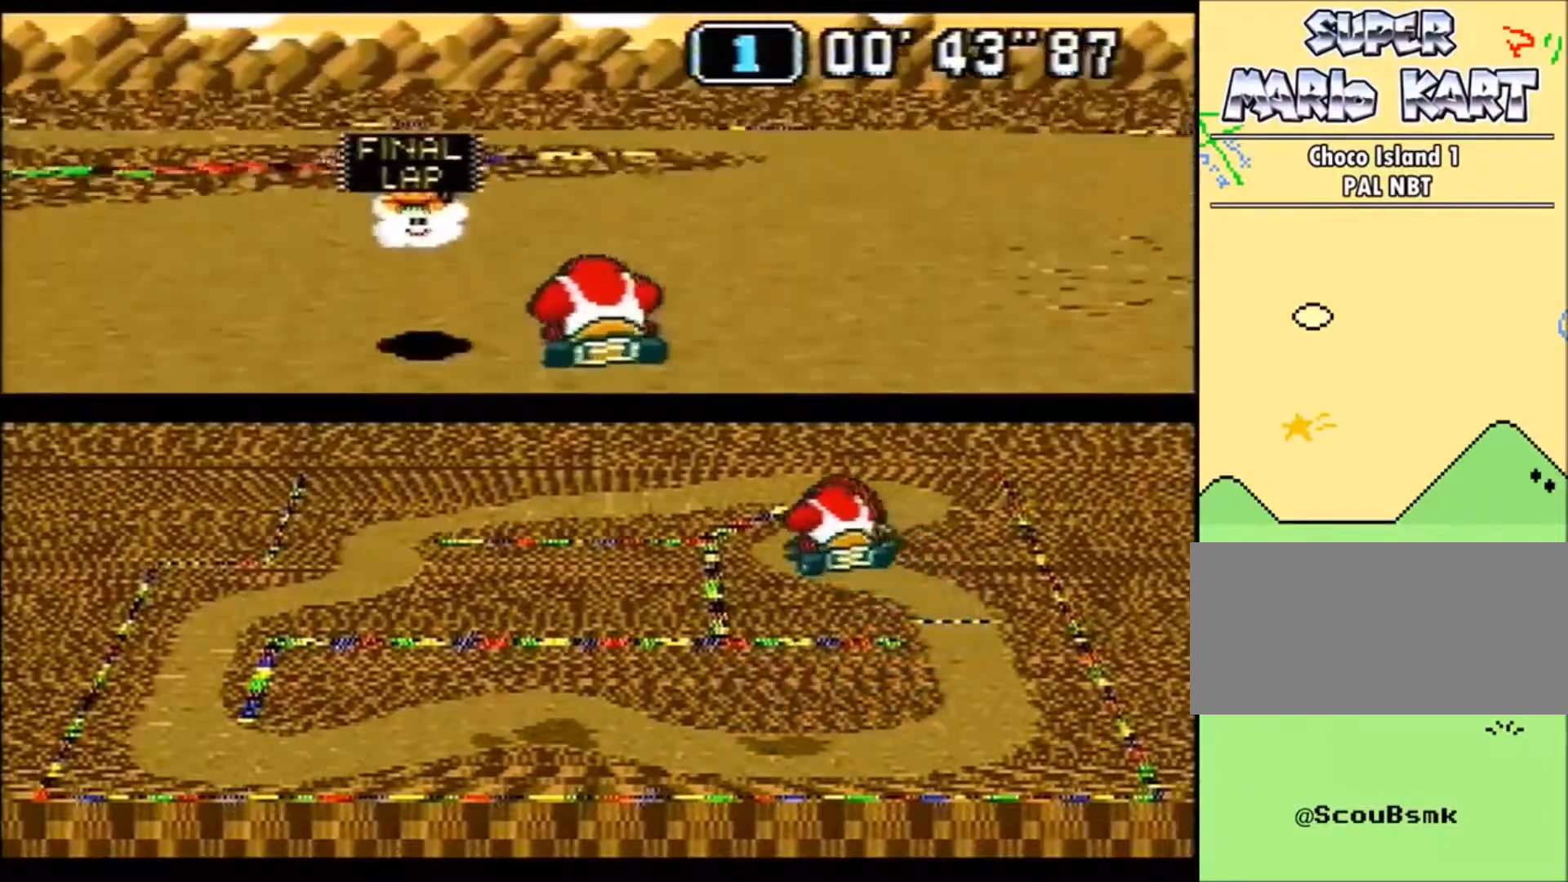
{"buttons": ["B", "DPAD_UP", "DPAD_LEFT"], "events": []}
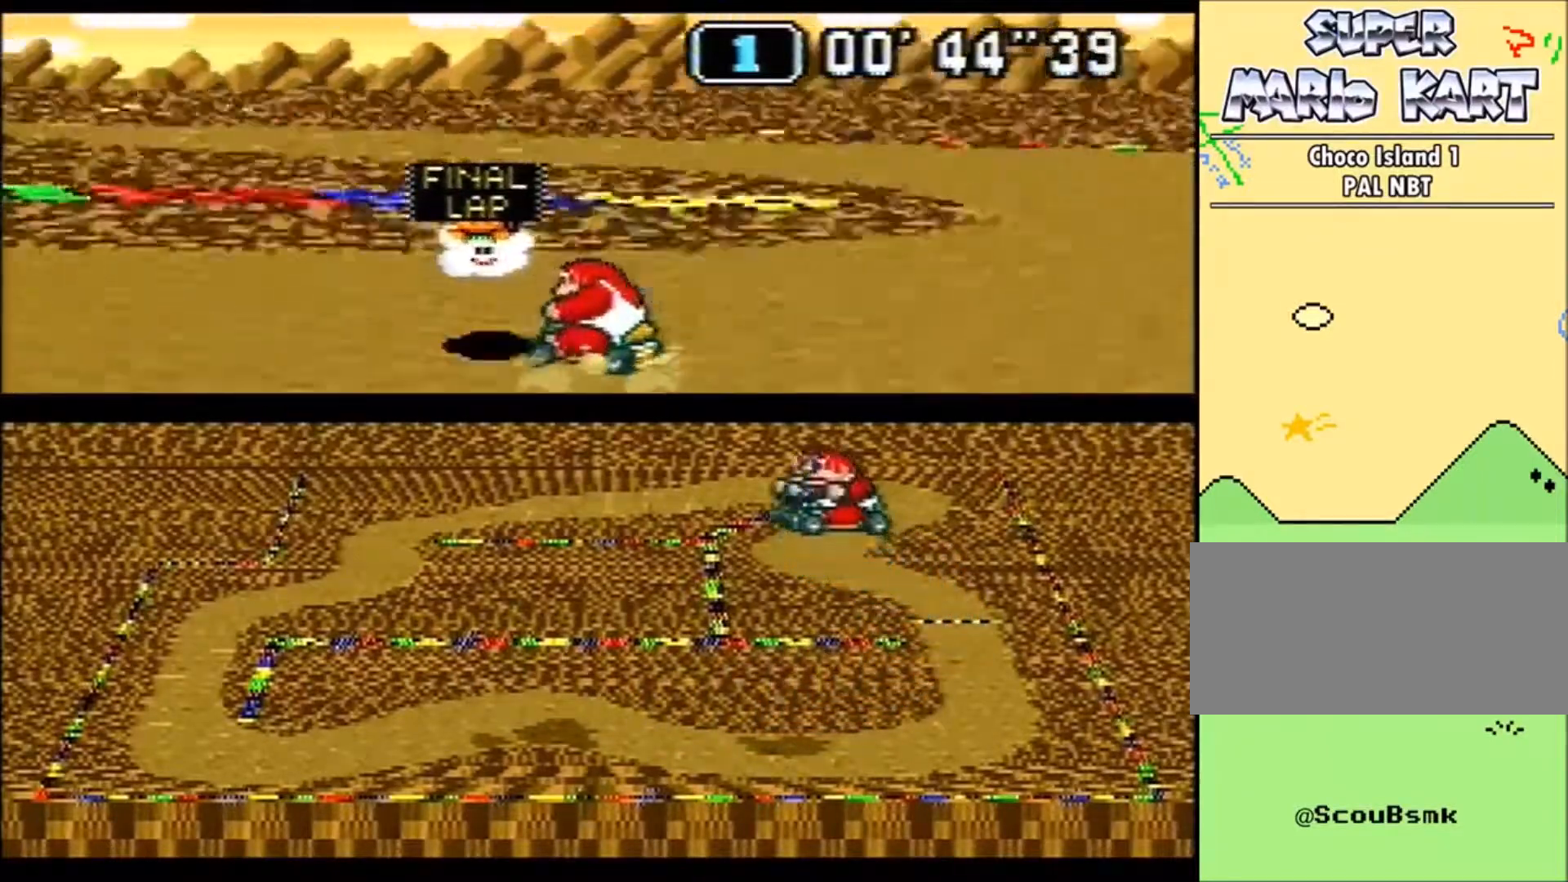
{"buttons": ["B", "DPAD_UP", "DPAD_RIGHT"], "events": [[233, "DPAD_DOWN", "down"], [267, "DPAD_RIGHT", "down"], [300, "DPAD_LEFT", "up"], [333, "DPAD_DOWN", "up"], [333, "DPAD_UP", "up"], [433, "DPAD_UP", "down"]]}
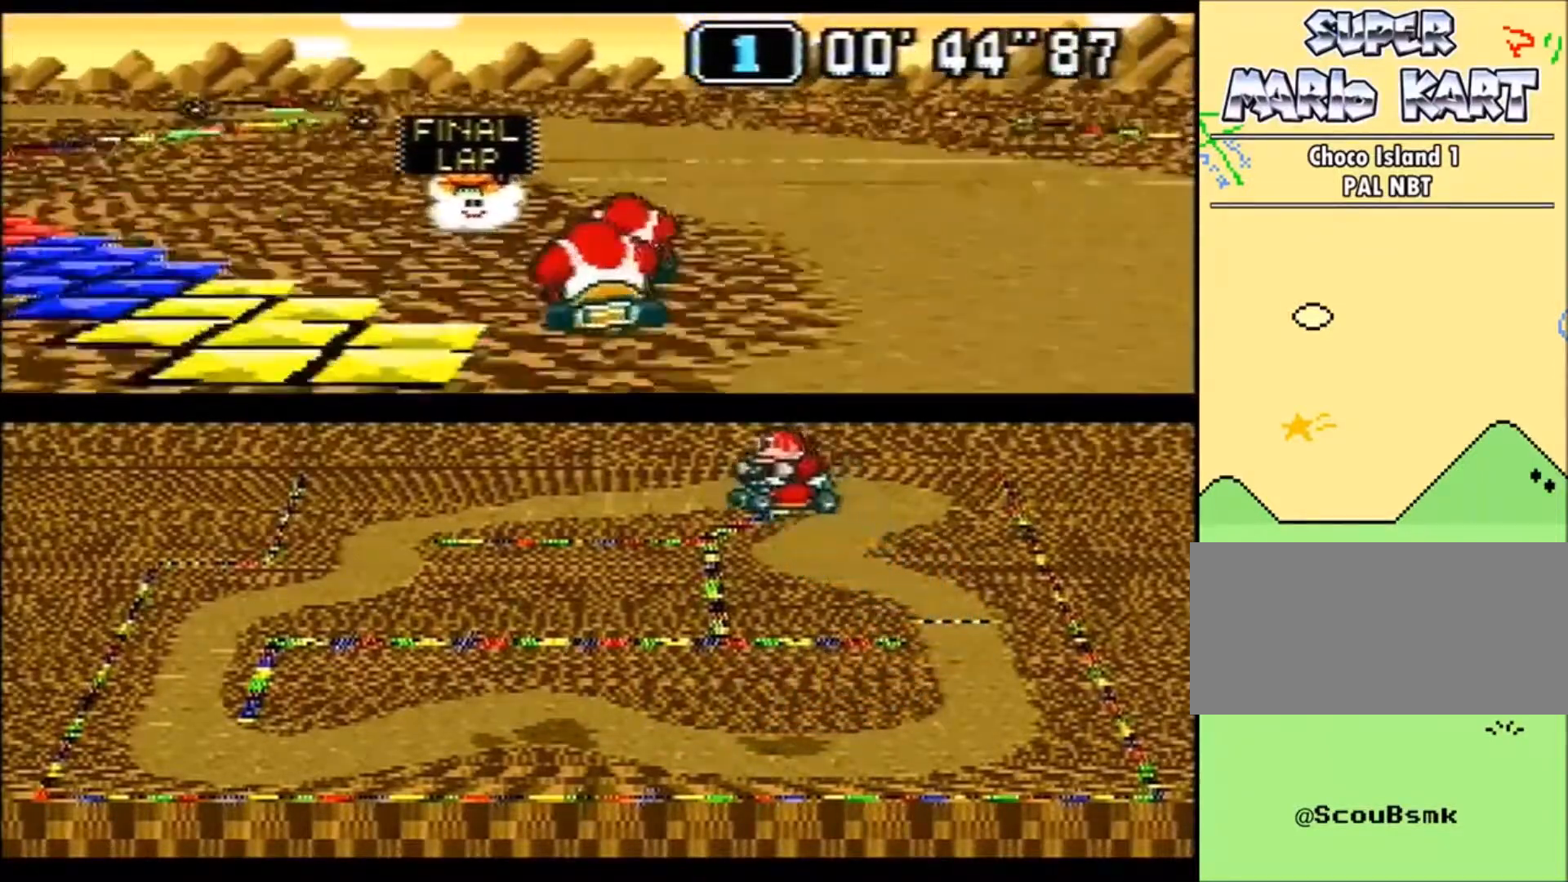
{"buttons": ["B"], "events": [[34, "DPAD_UP", "up"], [67, "DPAD_RIGHT", "up"], [300, "DPAD_LEFT", "down"], [467, "DPAD_LEFT", "up"]]}